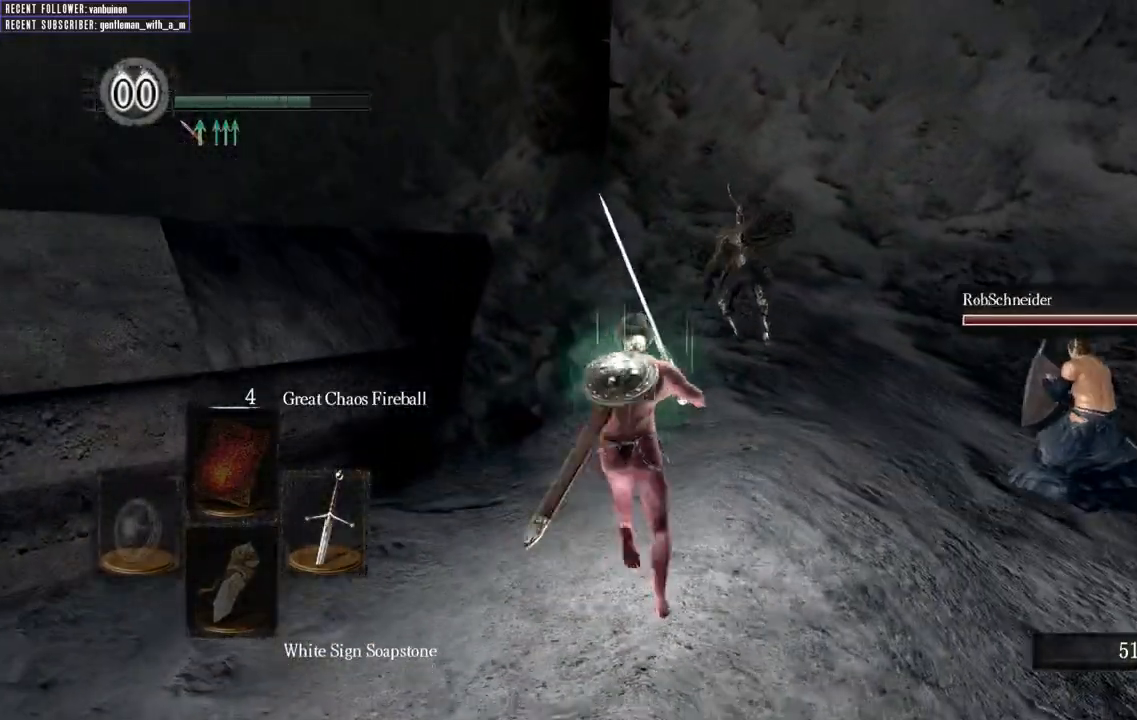
Gameplay with a controller (Xbox layout); each line is a JSON object with the inputs held at the frame after it (dt_ms = milliseconds from this image to that frame). "events" lists button and stick changes between this image and that frame as [ms after this image, input, new state], when the widget could be followed in between.
{"dt_ms": 500, "buttons": ["B"], "left_stick": "up-left", "right_stick": "right", "events": [[317, "left_stick", "up-left"], [367, "right_stick", "right"]]}
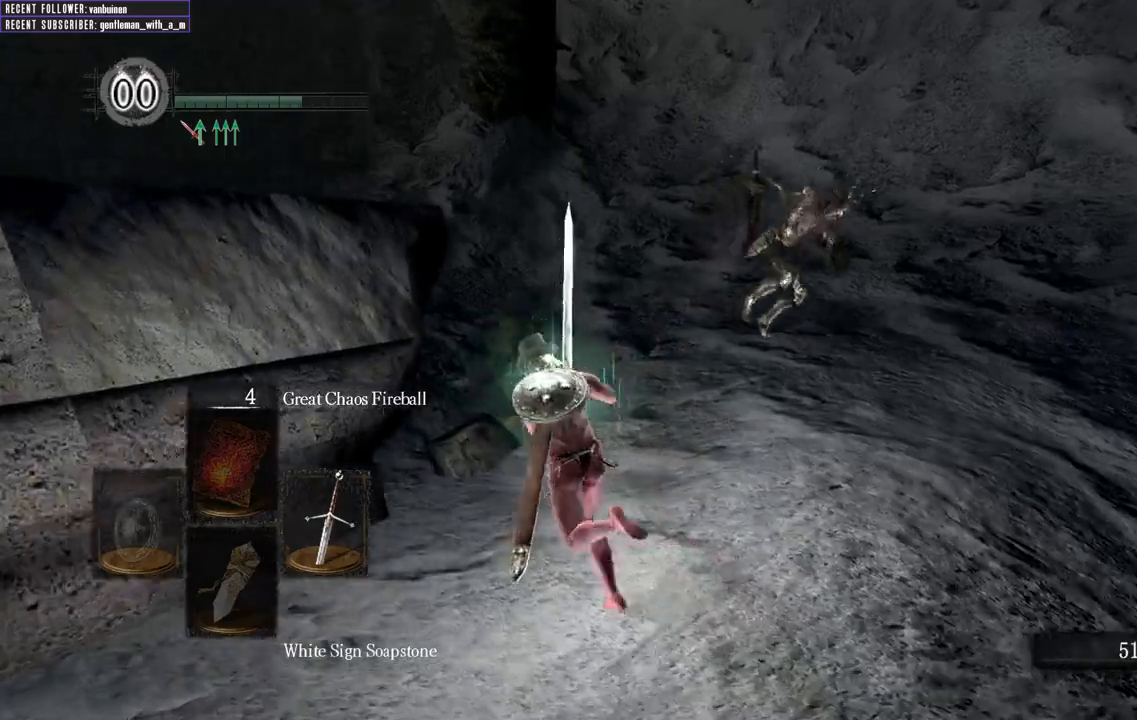
{"dt_ms": 500, "buttons": ["B"], "left_stick": "up", "right_stick": "right", "events": [[117, "right_stick", "center"], [217, "right_stick", "right"], [500, "left_stick", "up"]]}
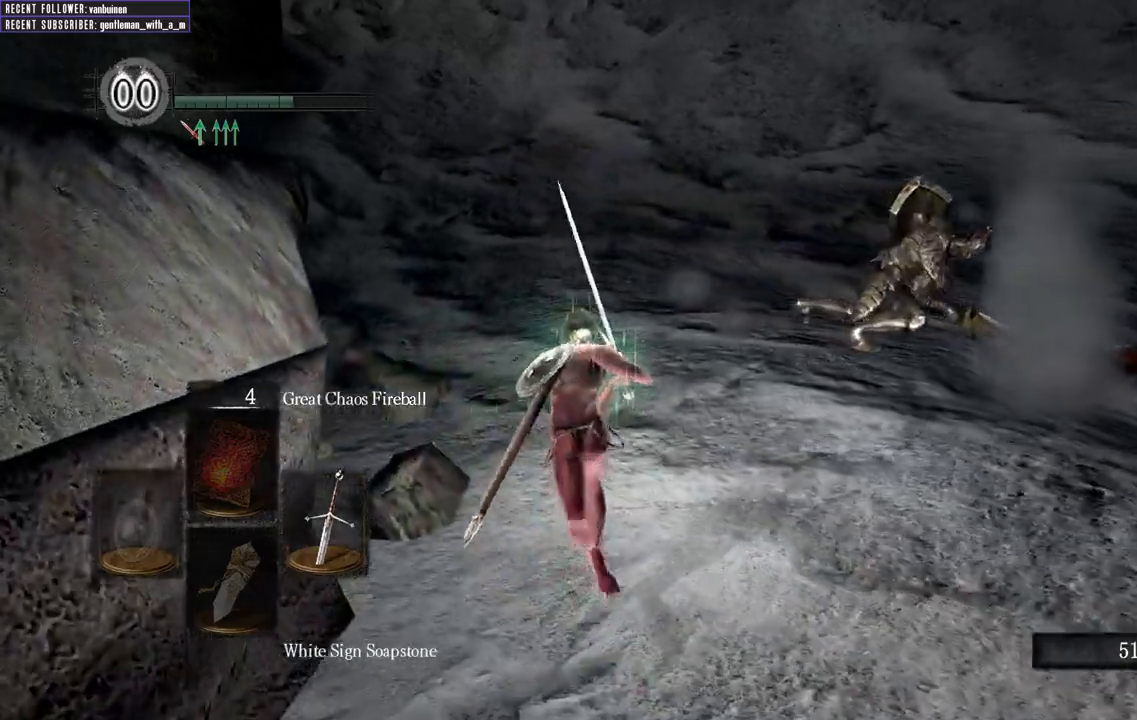
{"dt_ms": 1000, "buttons": ["R1"], "left_stick": "up-right", "right_stick": "center"}
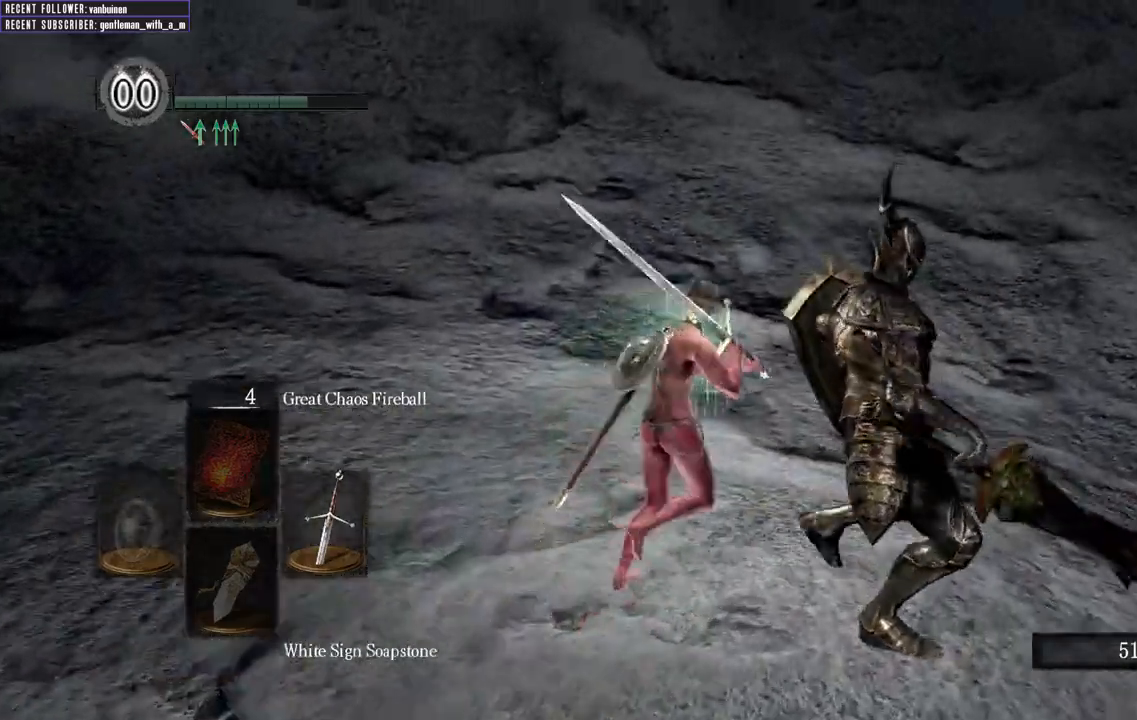
{"dt_ms": 500, "buttons": [], "left_stick": "center", "right_stick": "center", "events": [[33, "left_stick", "right"], [133, "R1", "up"], [233, "R1", "down"], [383, "R1", "up"], [450, "left_stick", "center"]]}
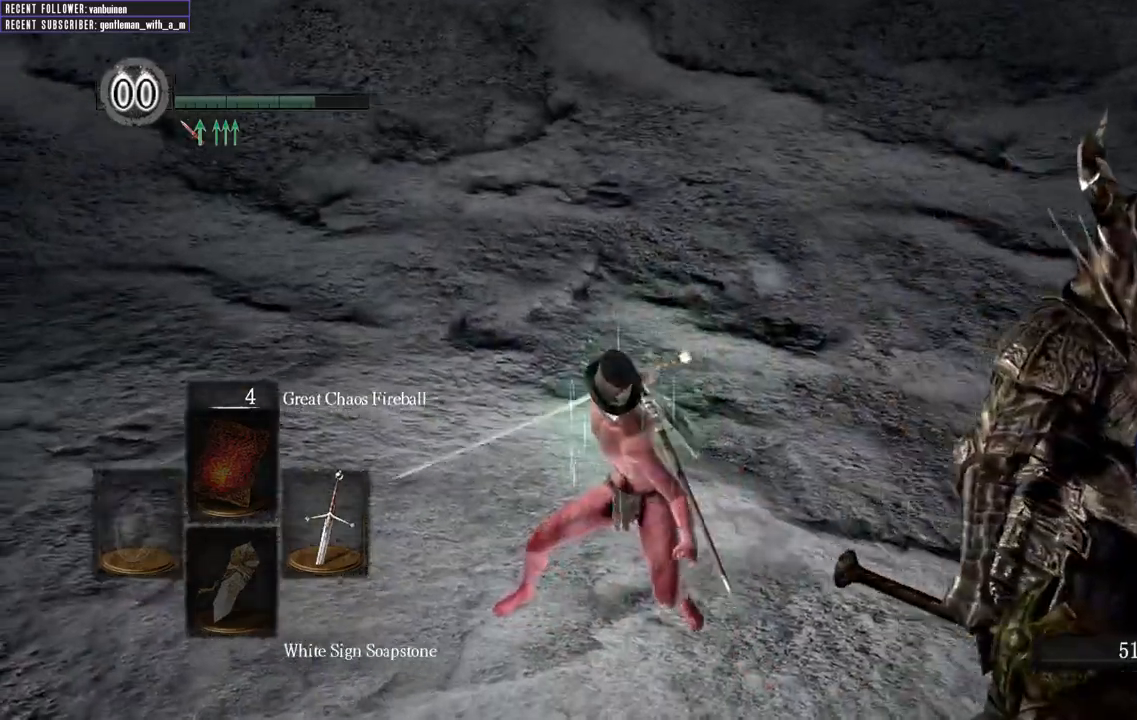
{"dt_ms": 500, "buttons": [], "left_stick": "center", "right_stick": "center", "events": [[83, "right_stick", "right"], [500, "right_stick", "center"]]}
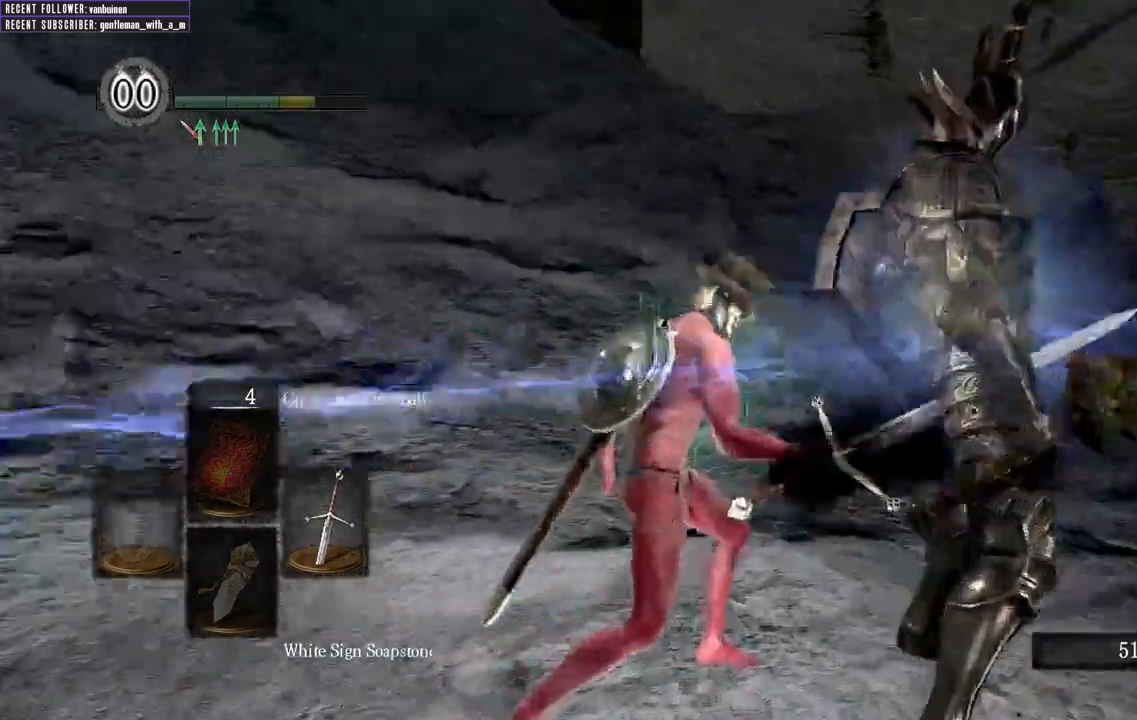
{"dt_ms": 500, "buttons": [], "left_stick": "center", "right_stick": "center", "events": []}
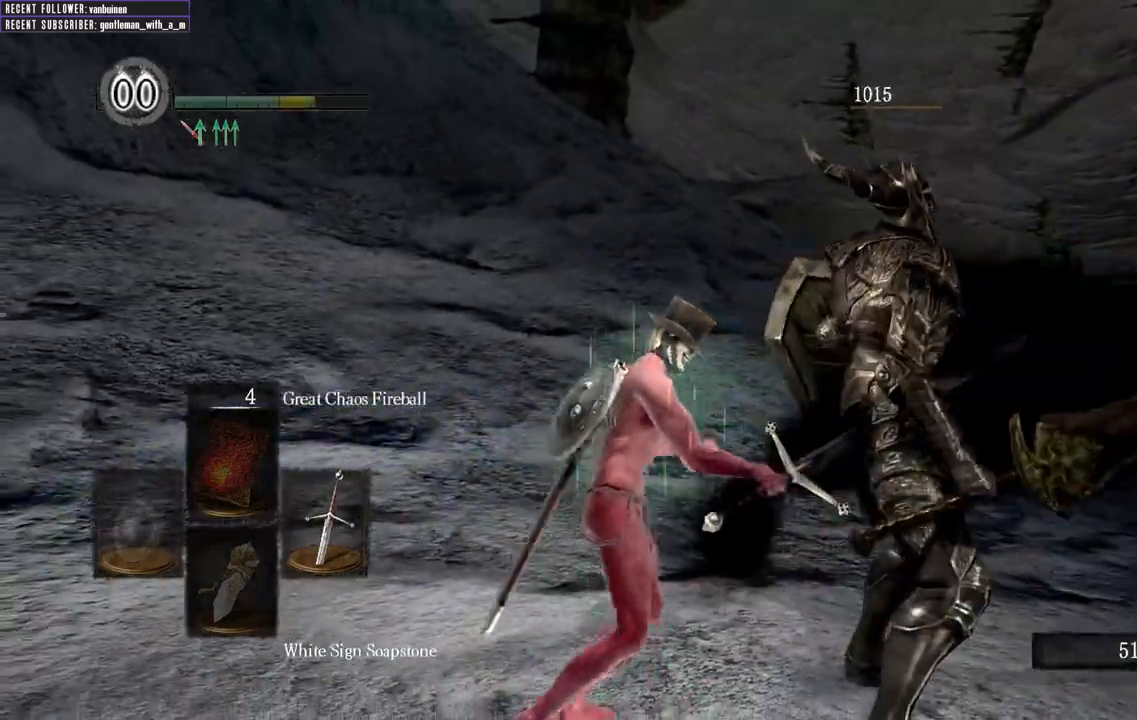
{"dt_ms": 1000, "buttons": [], "left_stick": "center", "right_stick": "left"}
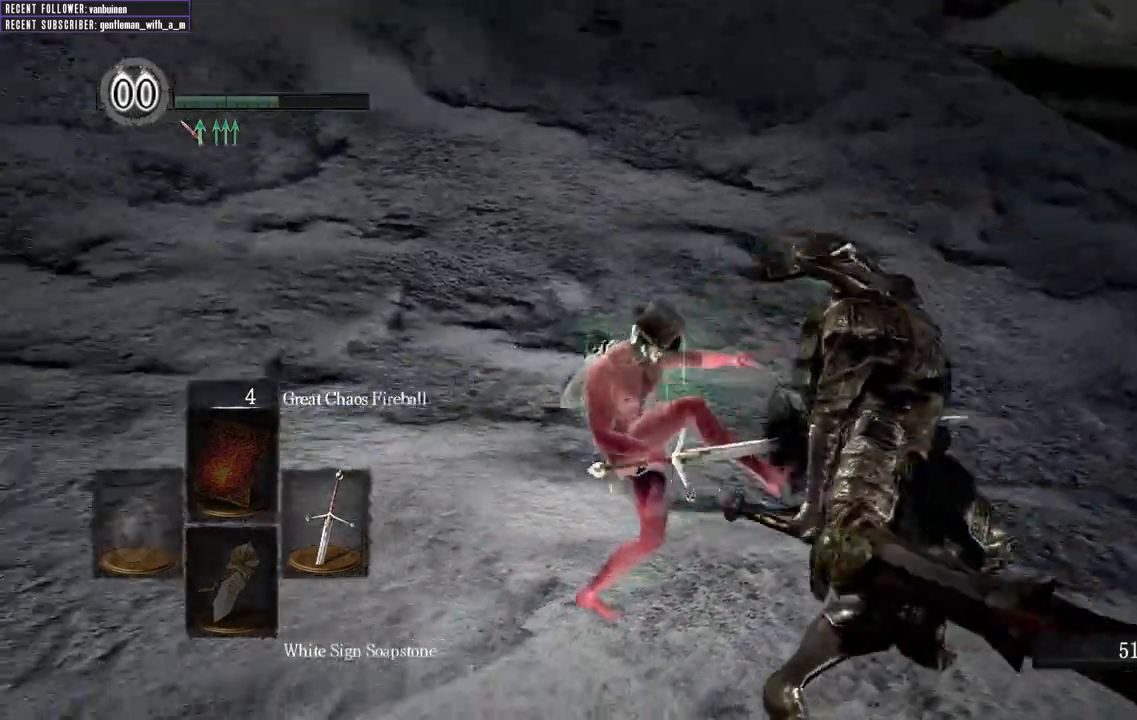
{"dt_ms": 500, "buttons": [], "left_stick": "center", "right_stick": "up-left", "events": [[33, "right_stick", "center"], [450, "right_stick", "up-left"]]}
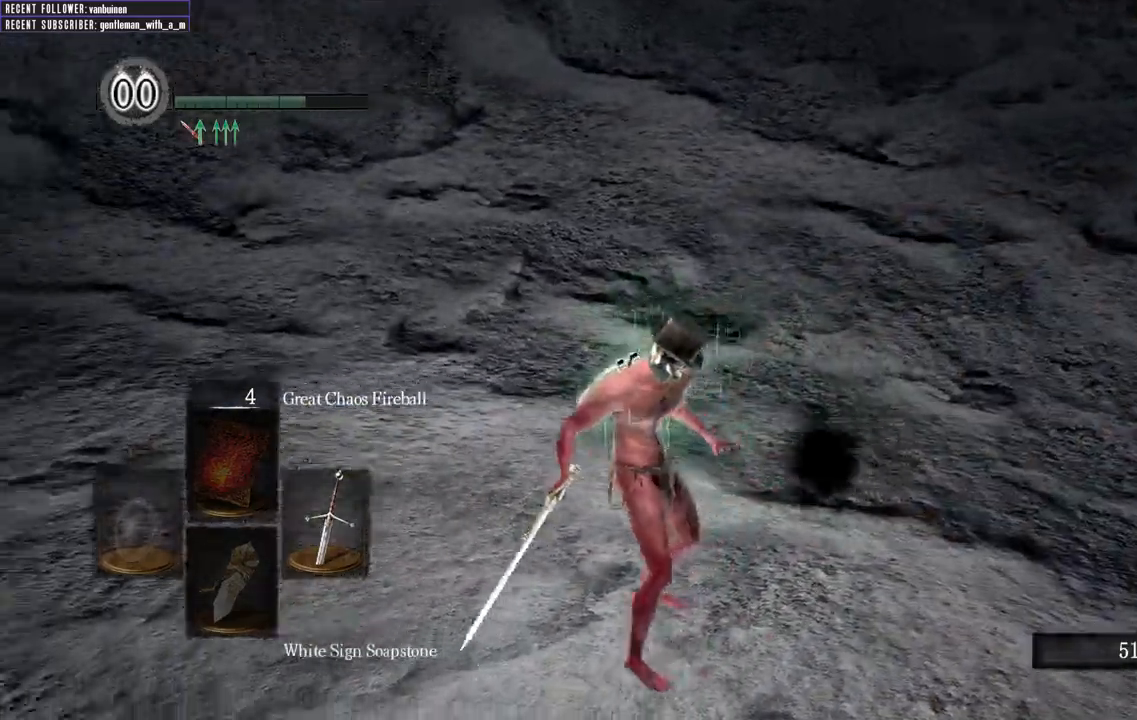
{"dt_ms": 500, "buttons": ["B"], "left_stick": "up", "right_stick": "up-left"}
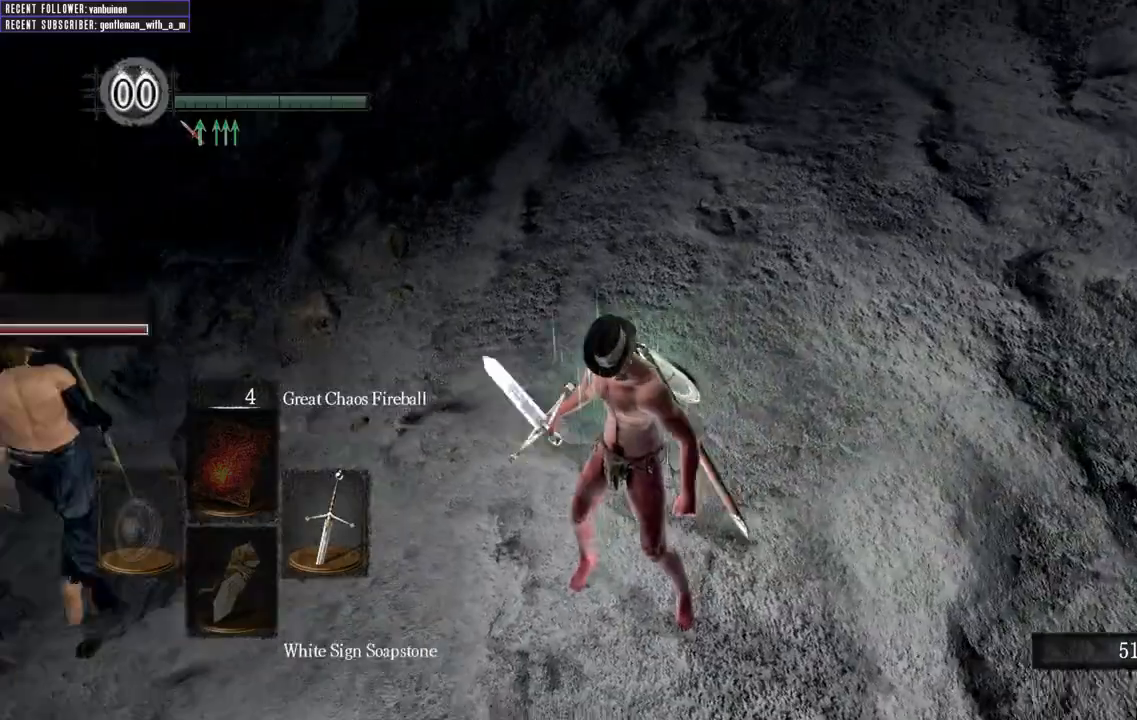
{"dt_ms": 500, "buttons": ["B"], "left_stick": "up", "right_stick": "center"}
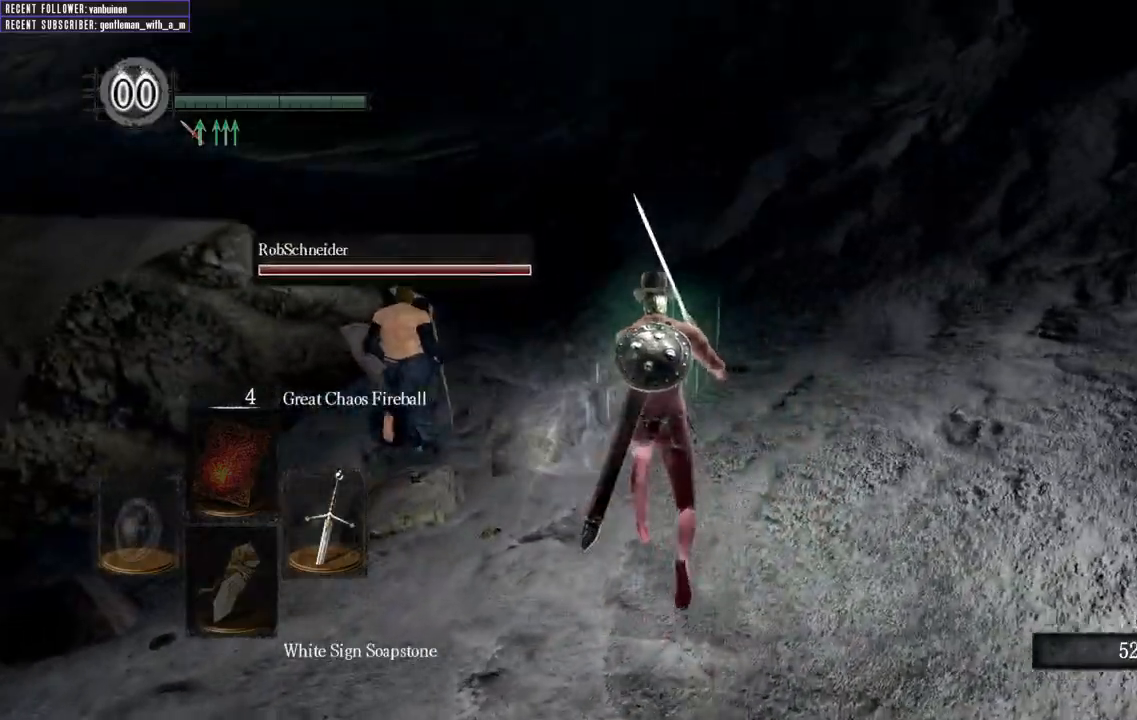
{"dt_ms": 500, "buttons": ["B"], "left_stick": "up", "right_stick": "center", "events": [[100, "right_stick", "left"], [400, "right_stick", "center"]]}
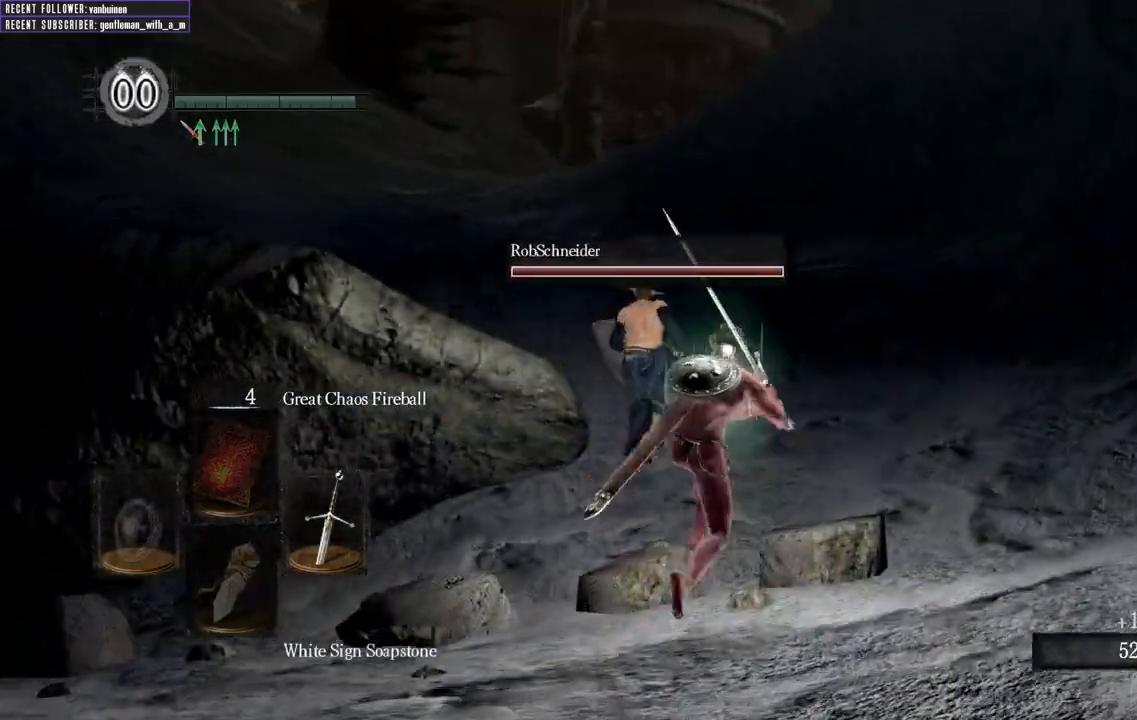
{"dt_ms": 500, "buttons": [], "left_stick": "up", "right_stick": "center", "events": [[133, "right_stick", "left"], [250, "right_stick", "center"], [317, "B", "up"]]}
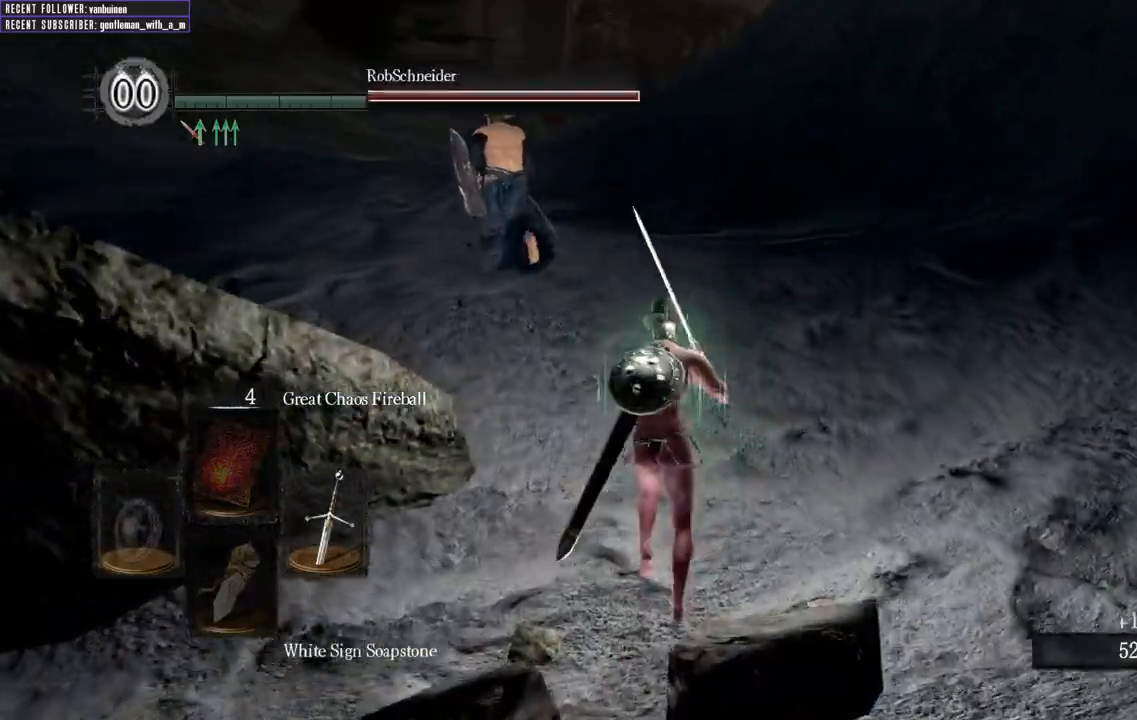
{"dt_ms": 500, "buttons": [], "left_stick": "up", "right_stick": "center", "events": []}
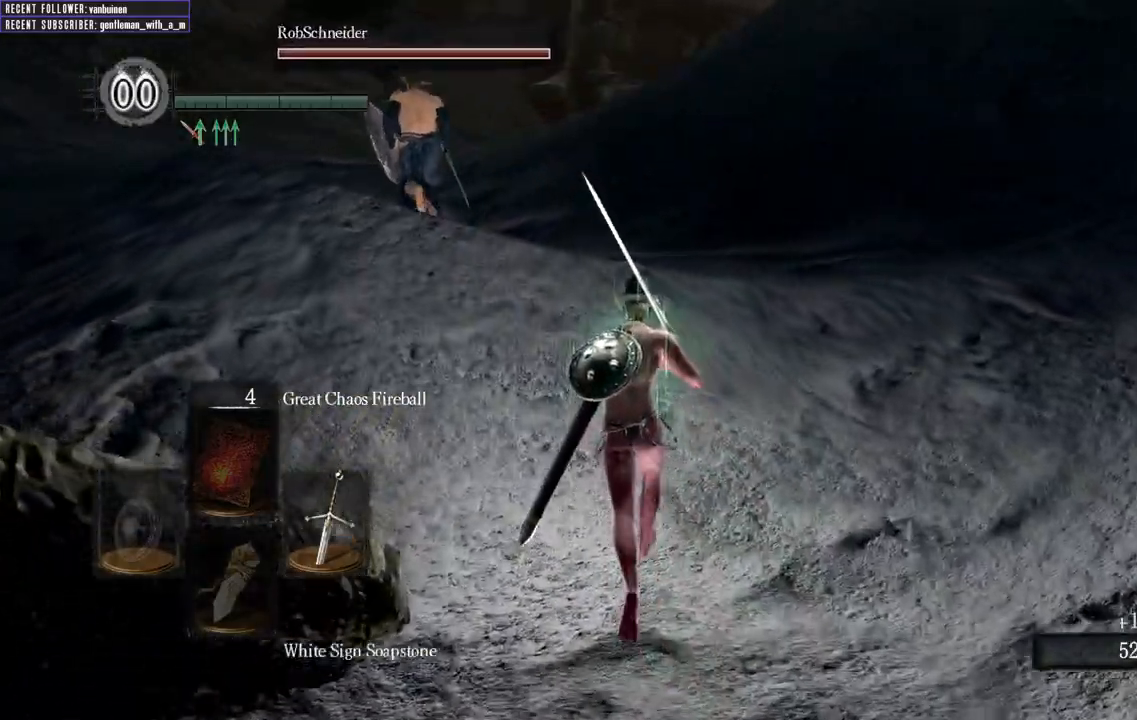
{"dt_ms": 500, "buttons": [], "left_stick": "up", "right_stick": "center", "events": []}
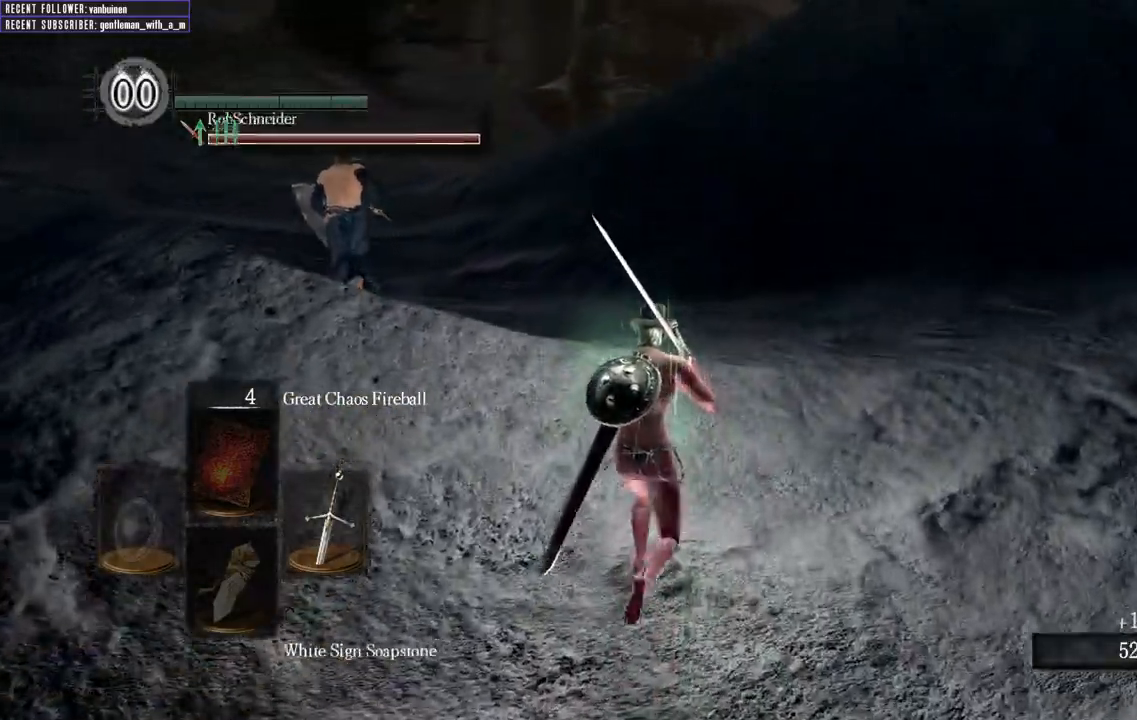
{"dt_ms": 500, "buttons": [], "left_stick": "up", "right_stick": "center", "events": []}
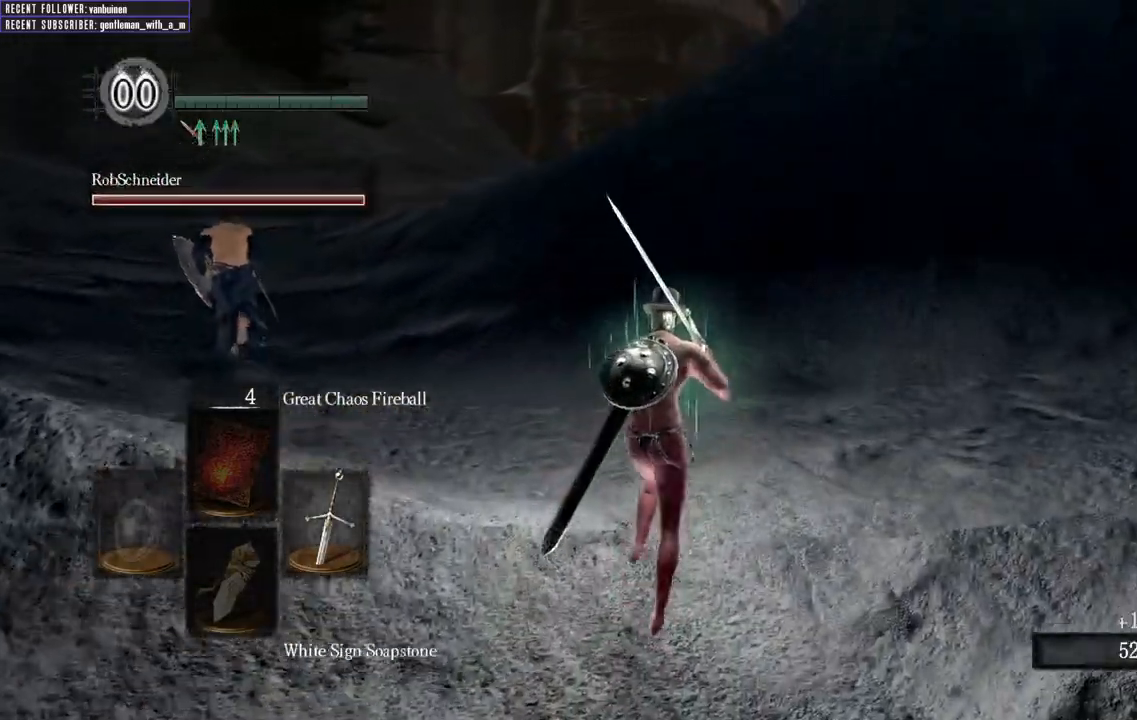
{"dt_ms": 500, "buttons": [], "left_stick": "up", "right_stick": "center", "events": []}
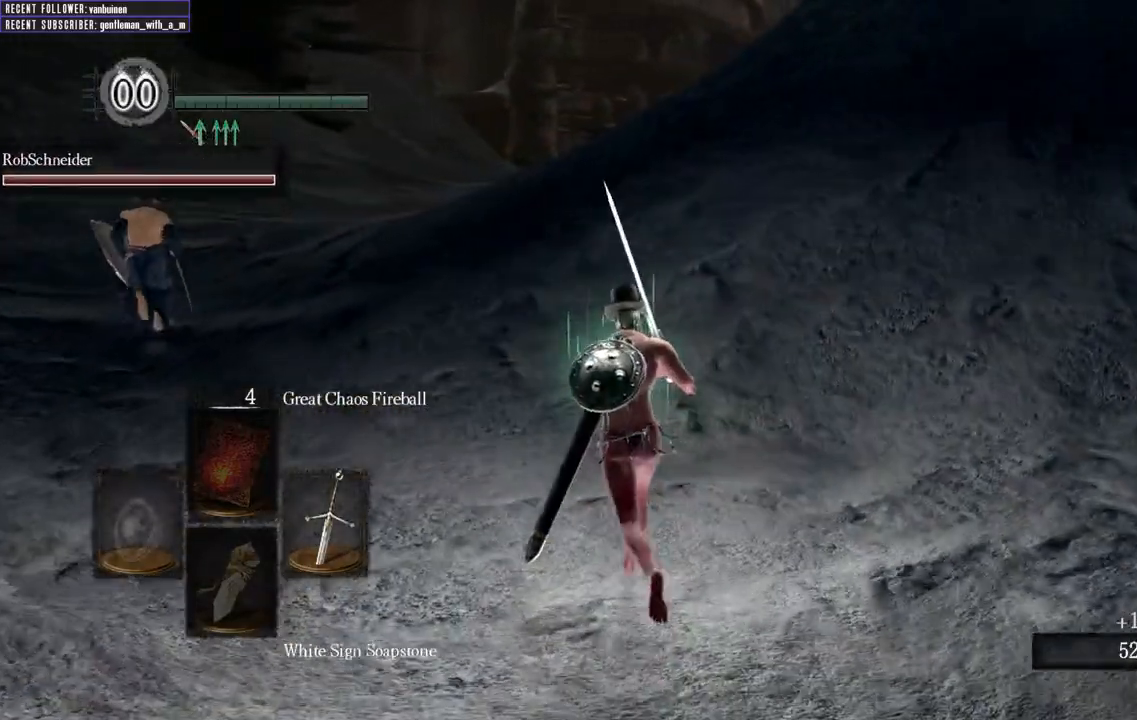
{"dt_ms": 500, "buttons": [], "left_stick": "up", "right_stick": "center", "events": []}
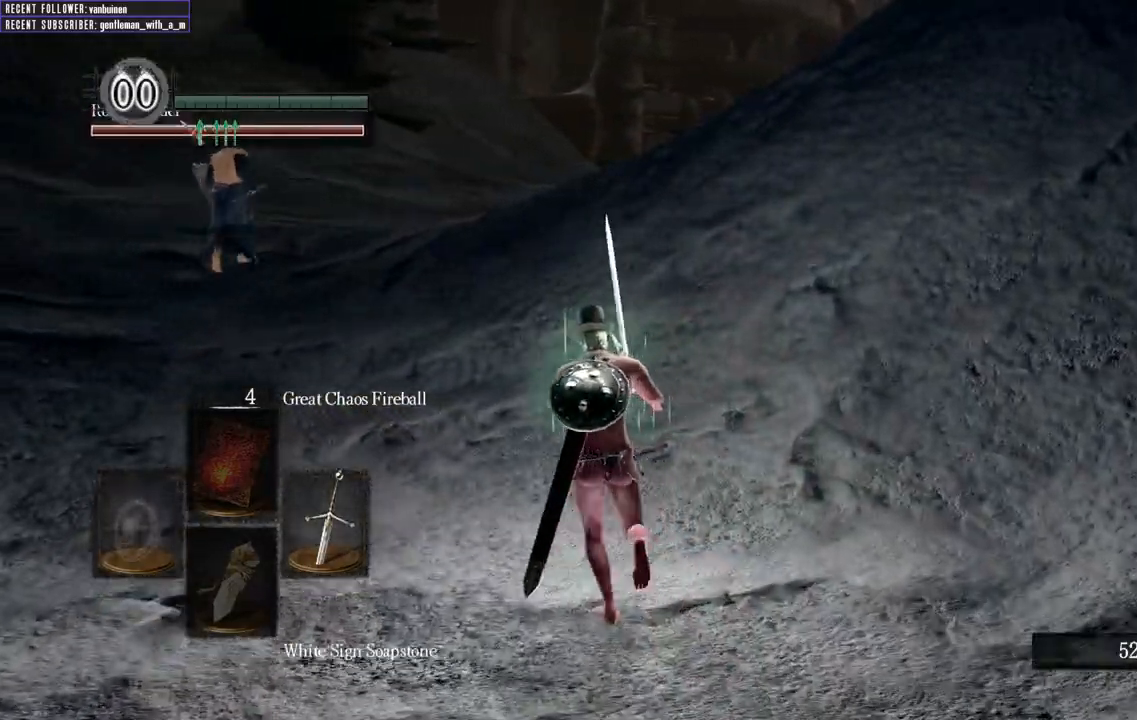
{"dt_ms": 500, "buttons": [], "left_stick": "up", "right_stick": "center", "events": []}
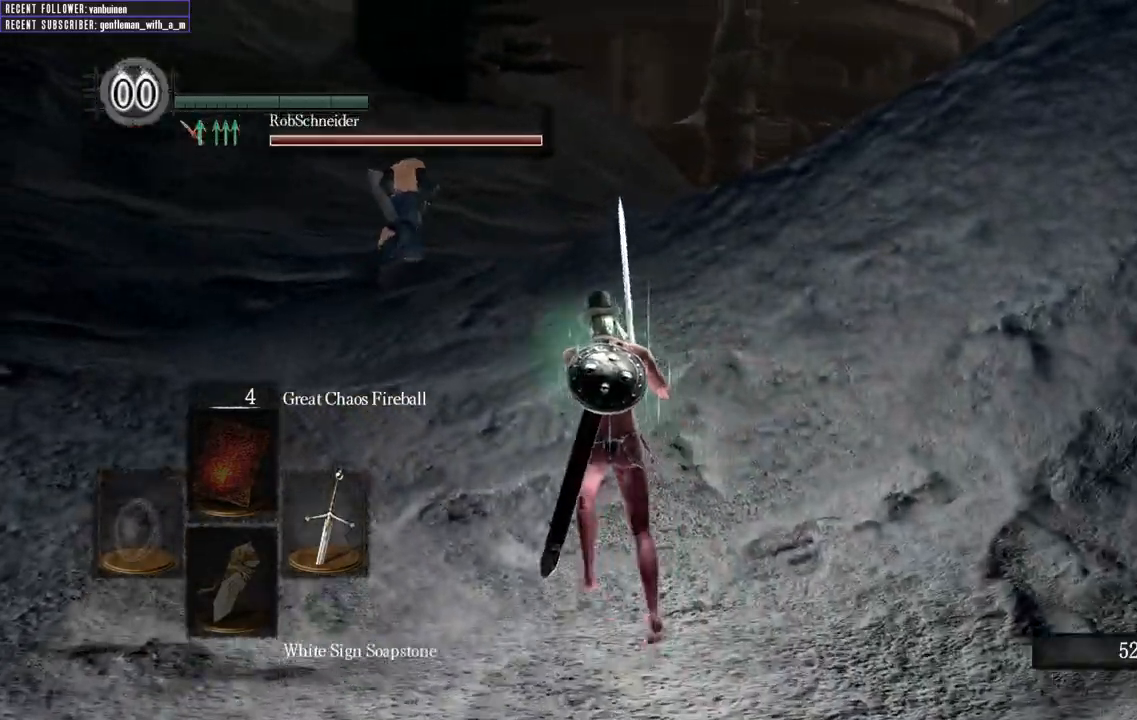
{"dt_ms": 500, "buttons": ["B"], "left_stick": "up", "right_stick": "center", "events": [[33, "B", "down"]]}
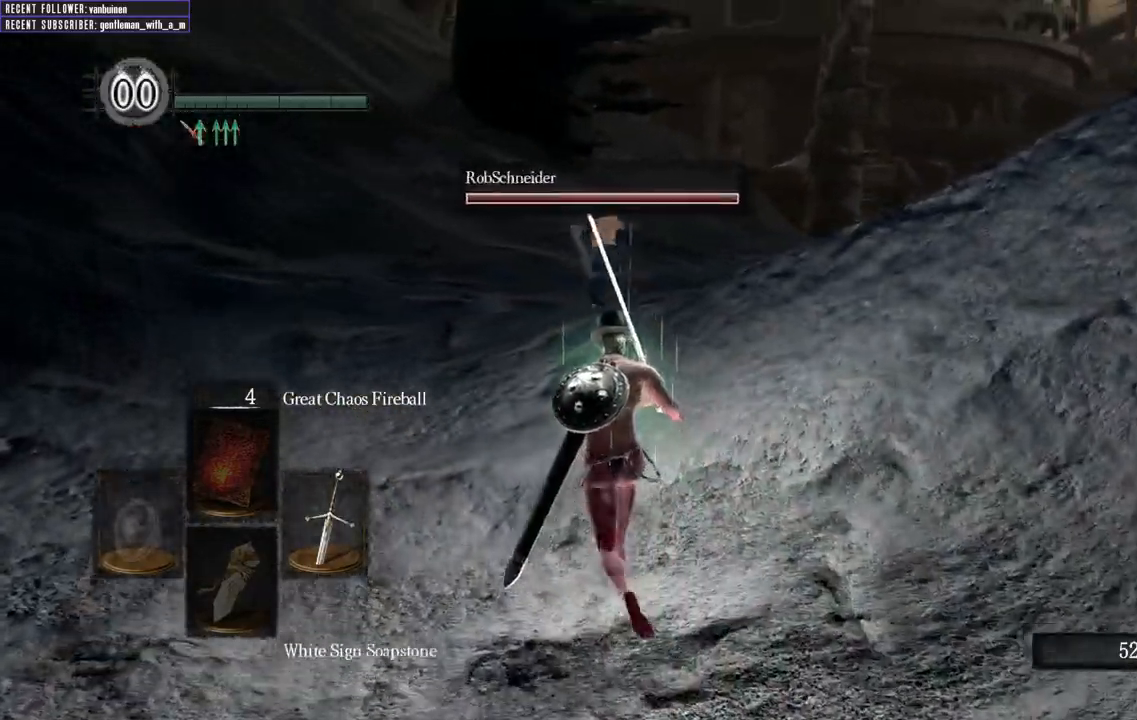
{"dt_ms": 500, "buttons": ["B"], "left_stick": "up", "right_stick": "up-right", "events": [[183, "right_stick", "up-right"]]}
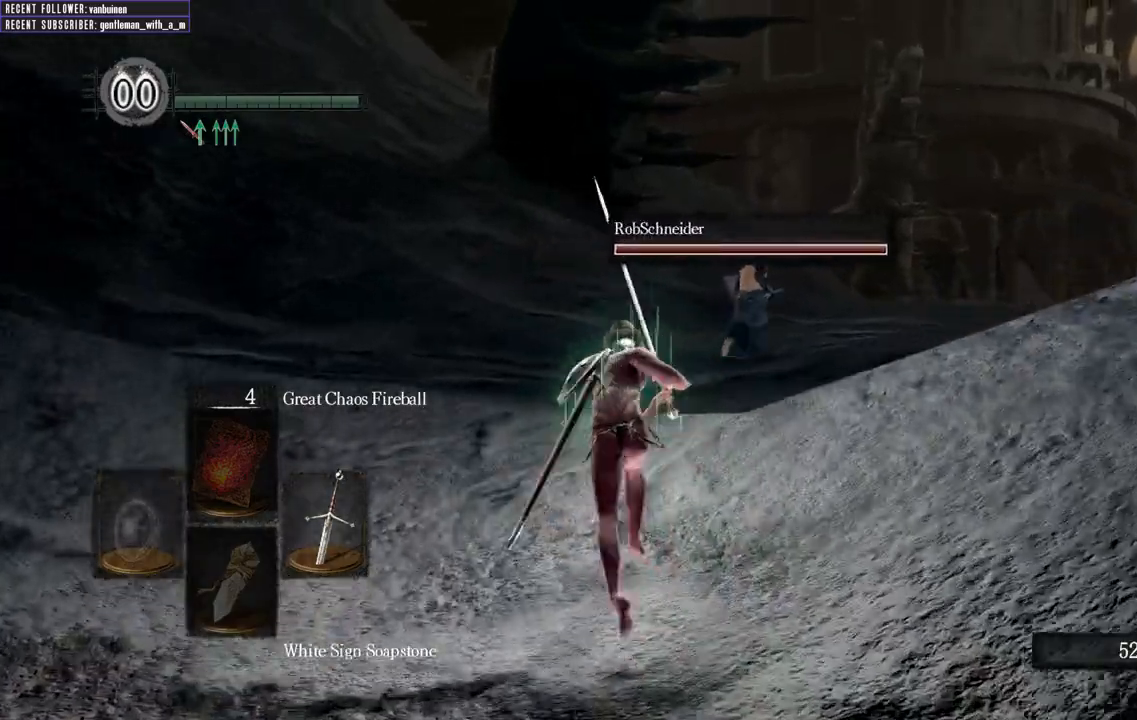
{"dt_ms": 500, "buttons": ["B"], "left_stick": "up", "right_stick": "center", "events": [[17, "right_stick", "center"], [133, "right_stick", "right"], [233, "right_stick", "up-right"], [333, "right_stick", "center"]]}
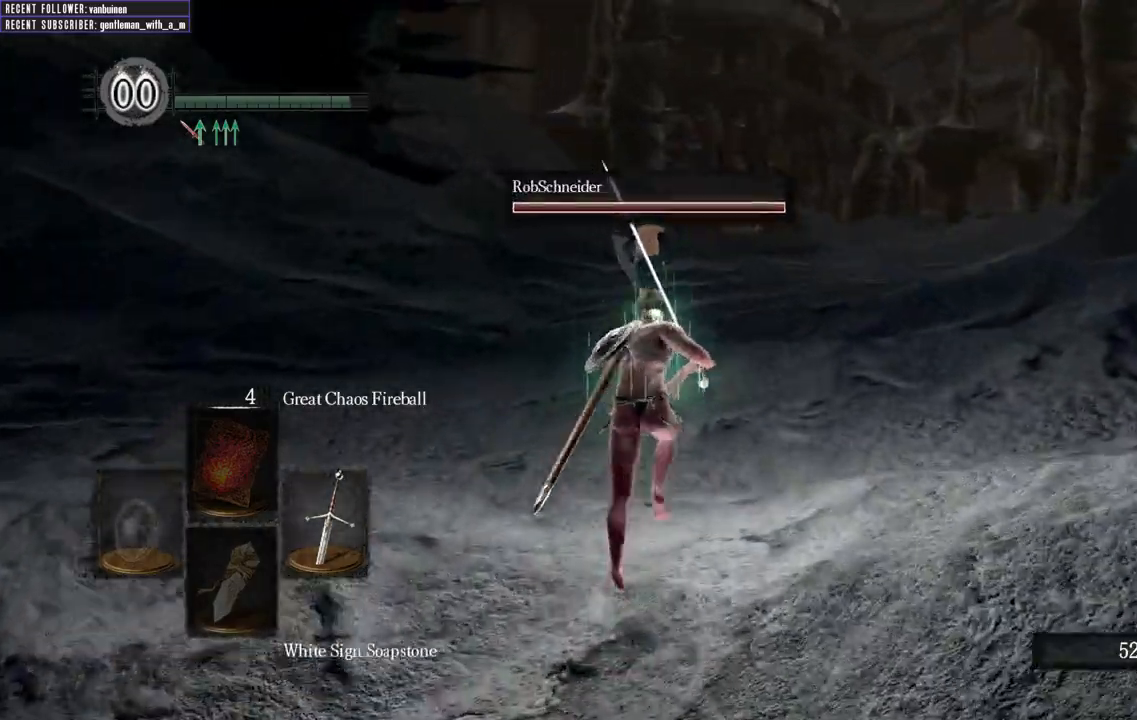
{"dt_ms": 500, "buttons": ["B"], "left_stick": "up", "right_stick": "center", "events": []}
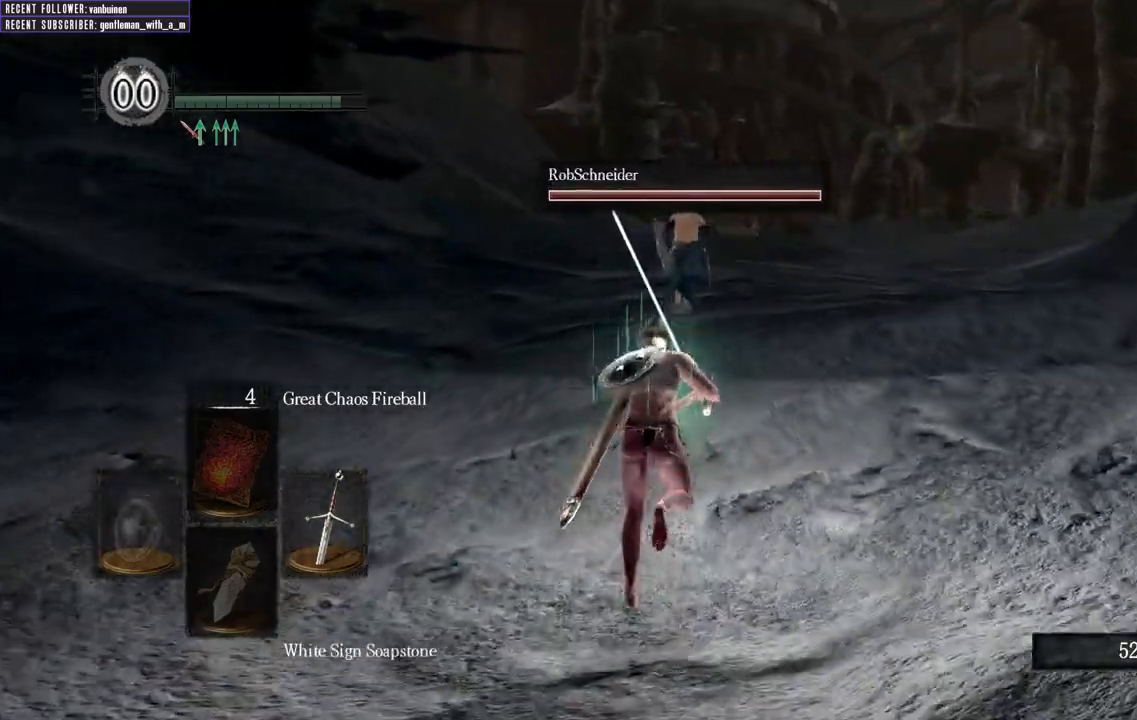
{"dt_ms": 500, "buttons": ["B"], "left_stick": "up", "right_stick": "center", "events": [[33, "right_stick", "right"], [233, "right_stick", "center"]]}
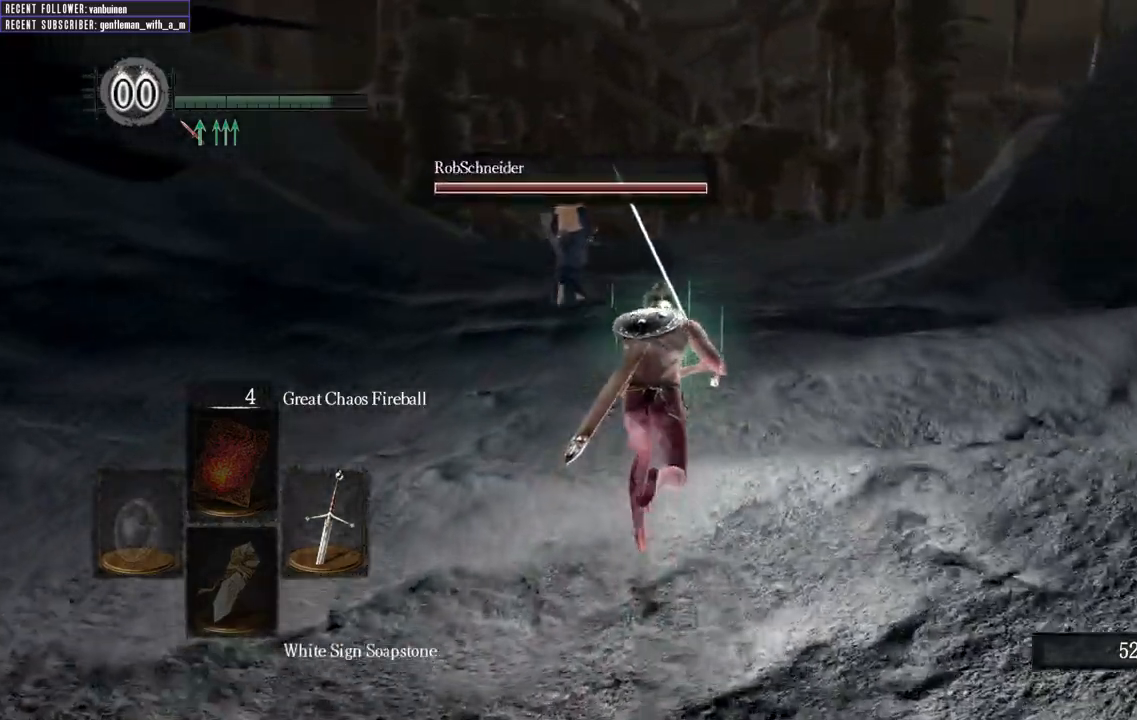
{"dt_ms": 500, "buttons": ["B"], "left_stick": "up", "right_stick": "center"}
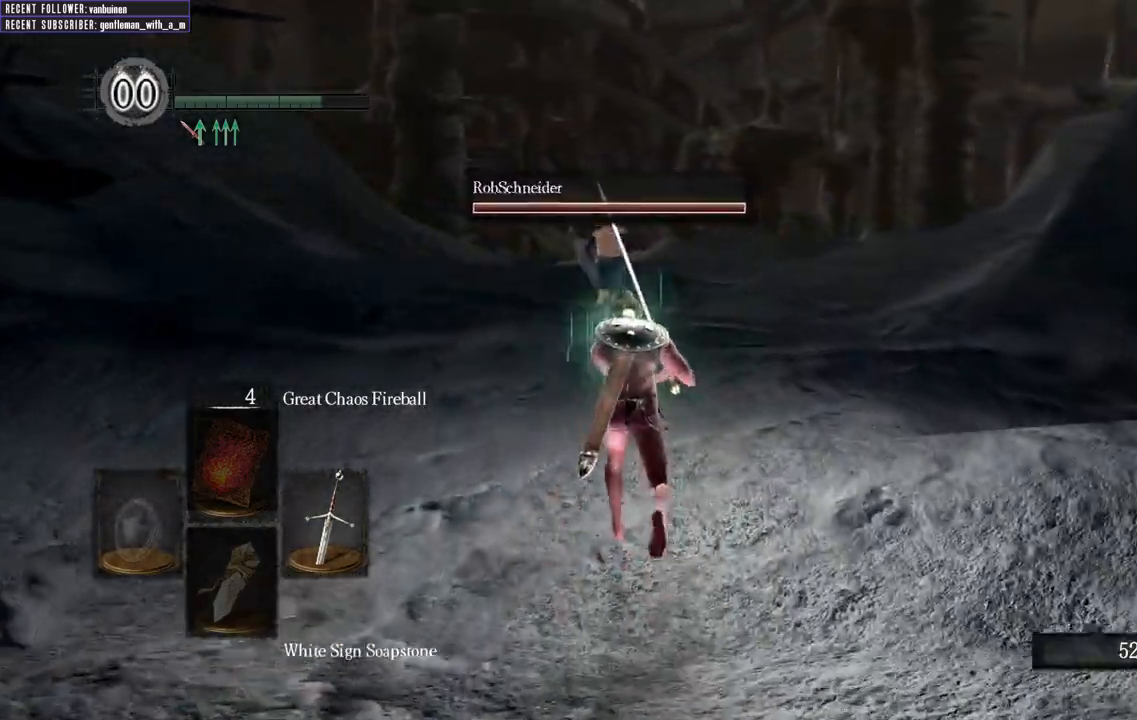
{"dt_ms": 500, "buttons": ["B"], "left_stick": "up", "right_stick": "center", "events": []}
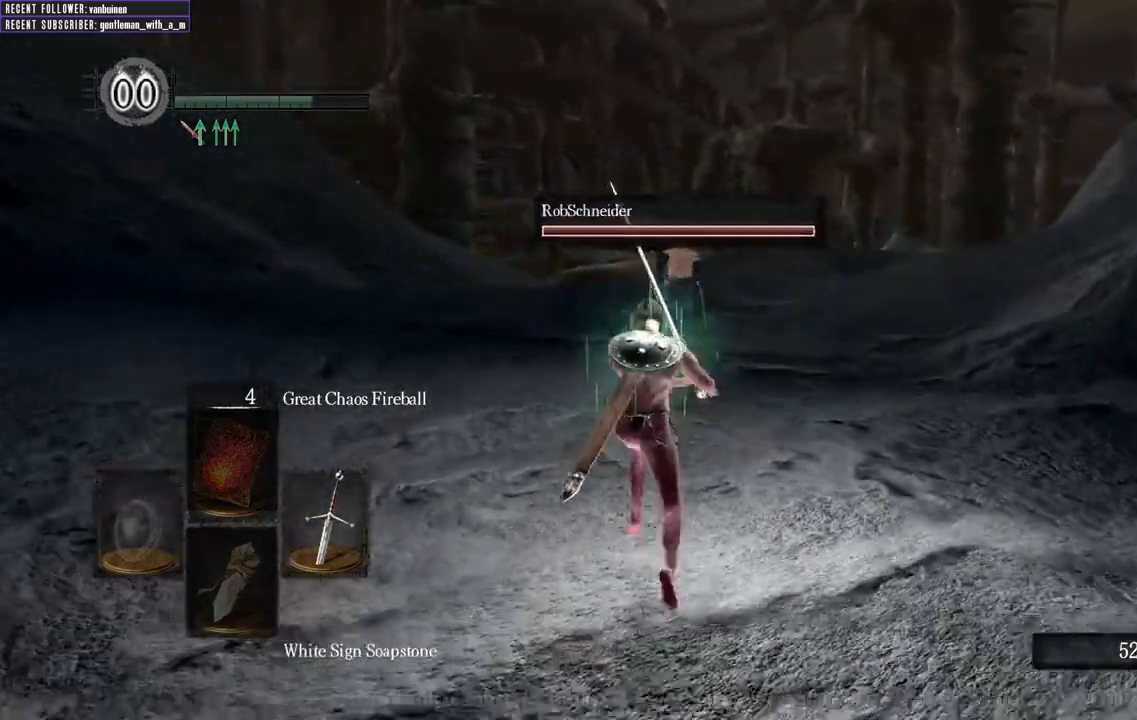
{"dt_ms": 500, "buttons": ["B"], "left_stick": "up", "right_stick": "center", "events": []}
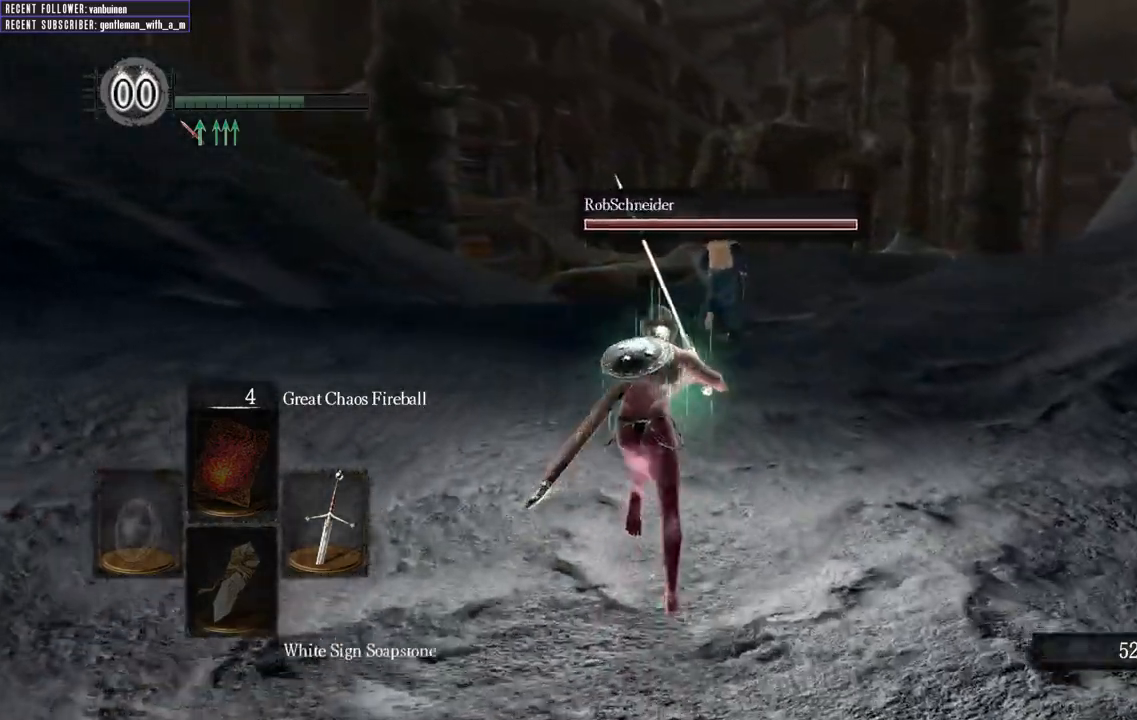
{"dt_ms": 500, "buttons": ["B"], "left_stick": "up", "right_stick": "center", "events": []}